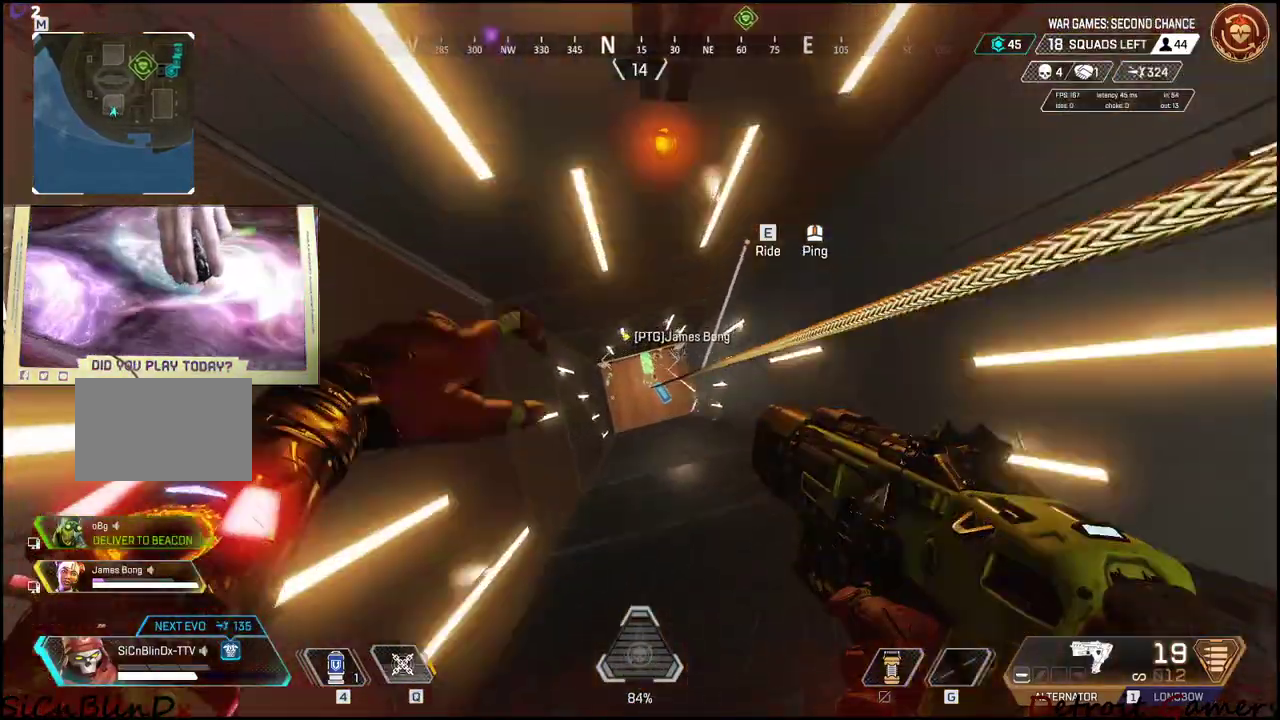
Gameplay with keyboard and mouse; each line is a JSON object with the keys and mouse buttons held at the frame after it. "events" lists presses ("down") and releases ("up") of "1", "2", "3", "4", "5", "a", "alt", "c", "caps_lock", "ctrl", "d", "e", "f", "g", "q", "r", "s", "shift", "space", "t", "tab", "v", "w", "x", "z", "mouse_left", "mouse_wheel" and "mouse_right" between this image and that frame as [ms after this image, input, new state], when the widget could be followed in between. "mouse_left", "mouse_wheel", "mouse_right" = the "left", "wheel", "right" buttons of the "mouse" list. No other keys are recorded. "wheel" means that the mouse wheel is clicked or scrolled. Not read: mouse_move.
{"keys": ["d"], "mouse": [], "events": [[184, "s", "up"], [234, "d", "down"]]}
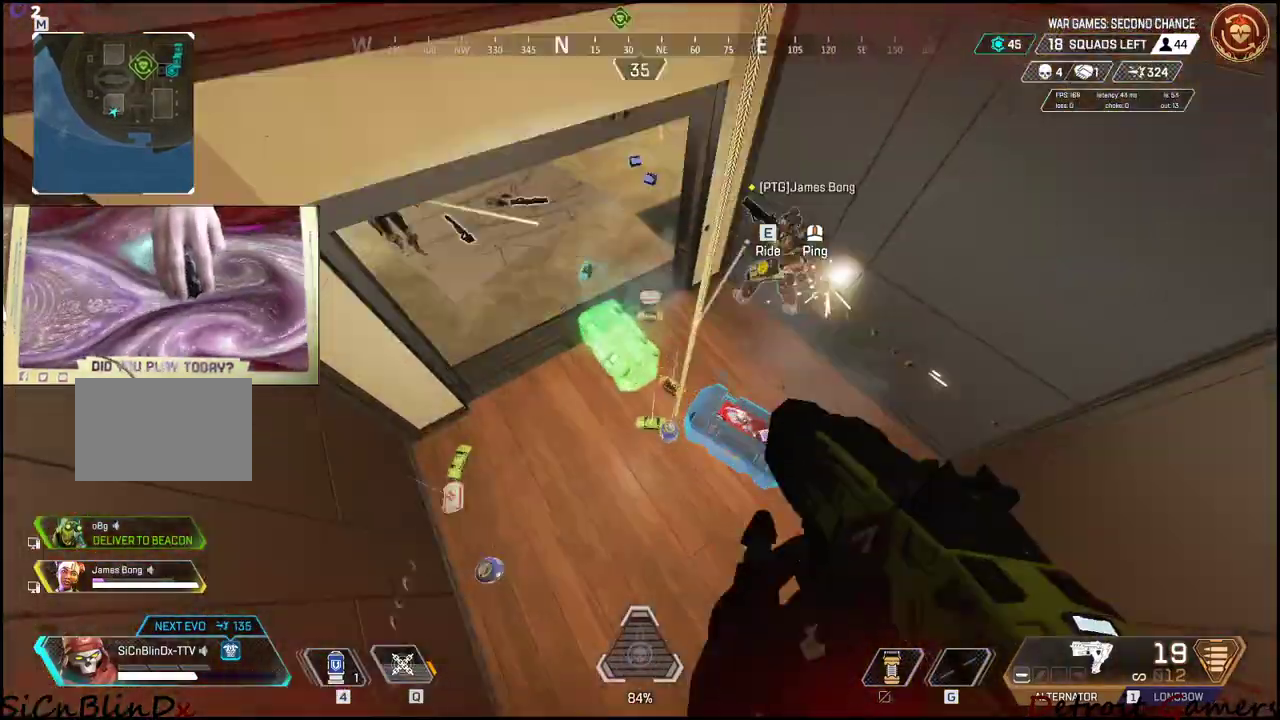
{"keys": [], "mouse": [], "events": [[34, "d", "up"], [100, "e", "down"], [267, "e", "up"]]}
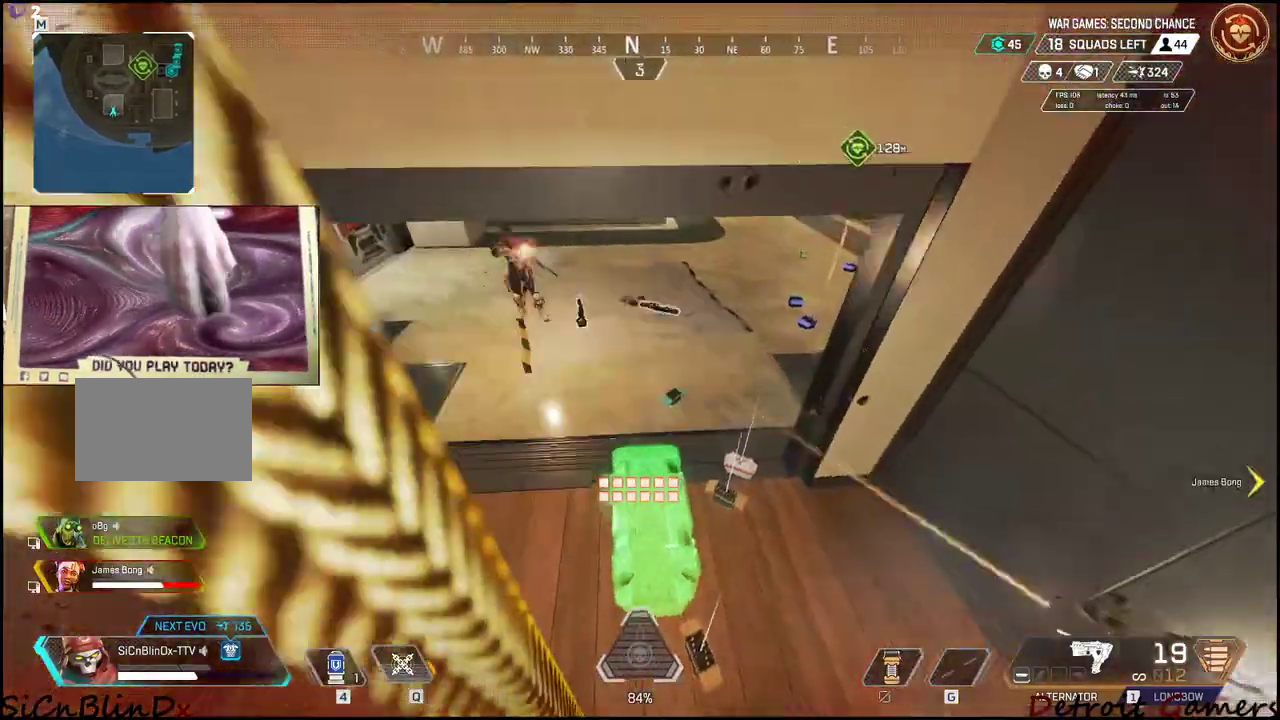
{"keys": ["s"], "mouse": [], "events": [[84, "s", "down"], [134, "space", "down"], [234, "space", "up"], [284, "s", "up"], [450, "s", "down"]]}
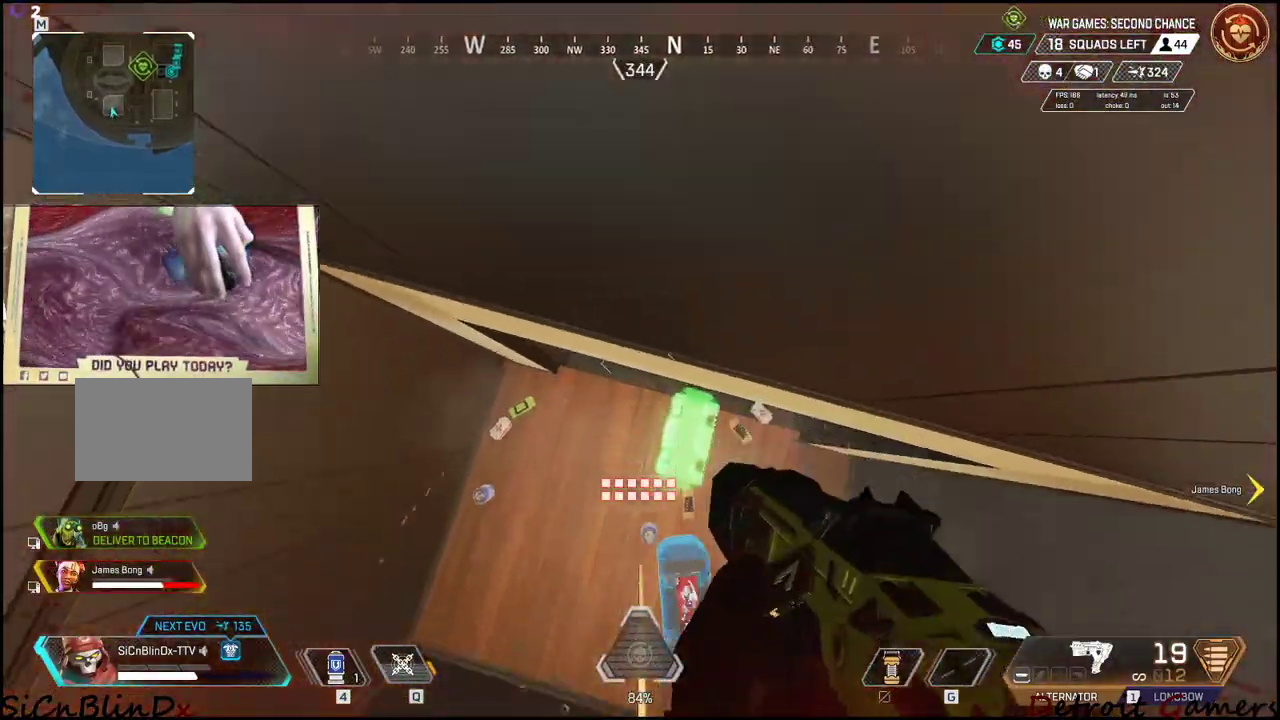
{"keys": ["s"], "mouse": [], "events": [[334, "q", "down"], [417, "q", "up"]]}
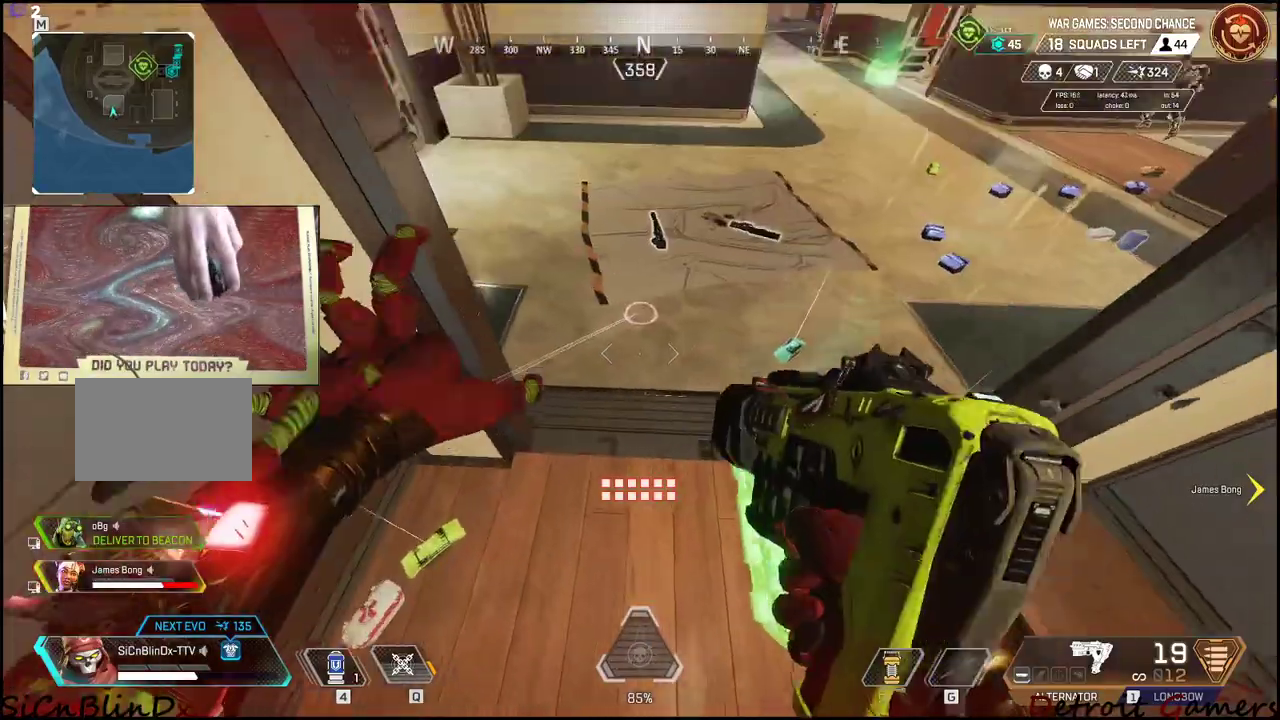
{"keys": ["s", "space"], "mouse": [], "events": [[117, "s", "up"], [300, "s", "down"], [450, "space", "down"]]}
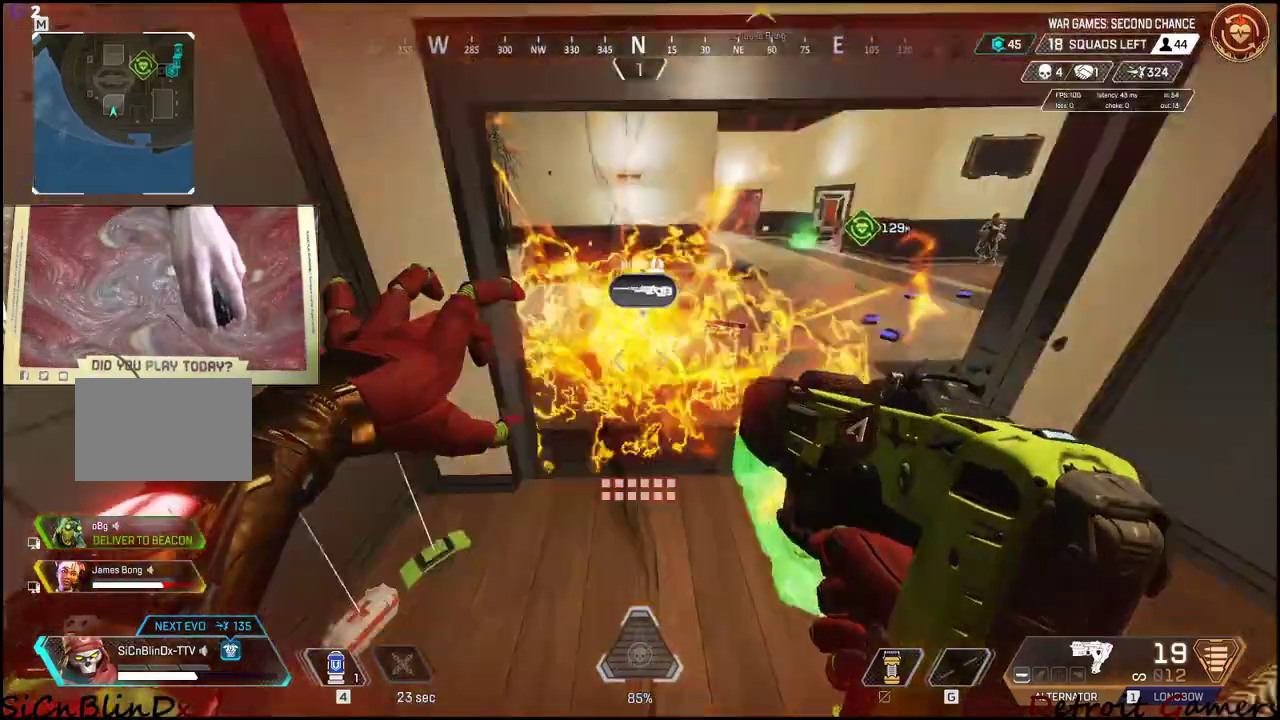
{"keys": ["e"], "mouse": [], "events": [[234, "space", "up"], [284, "s", "up"], [417, "e", "down"]]}
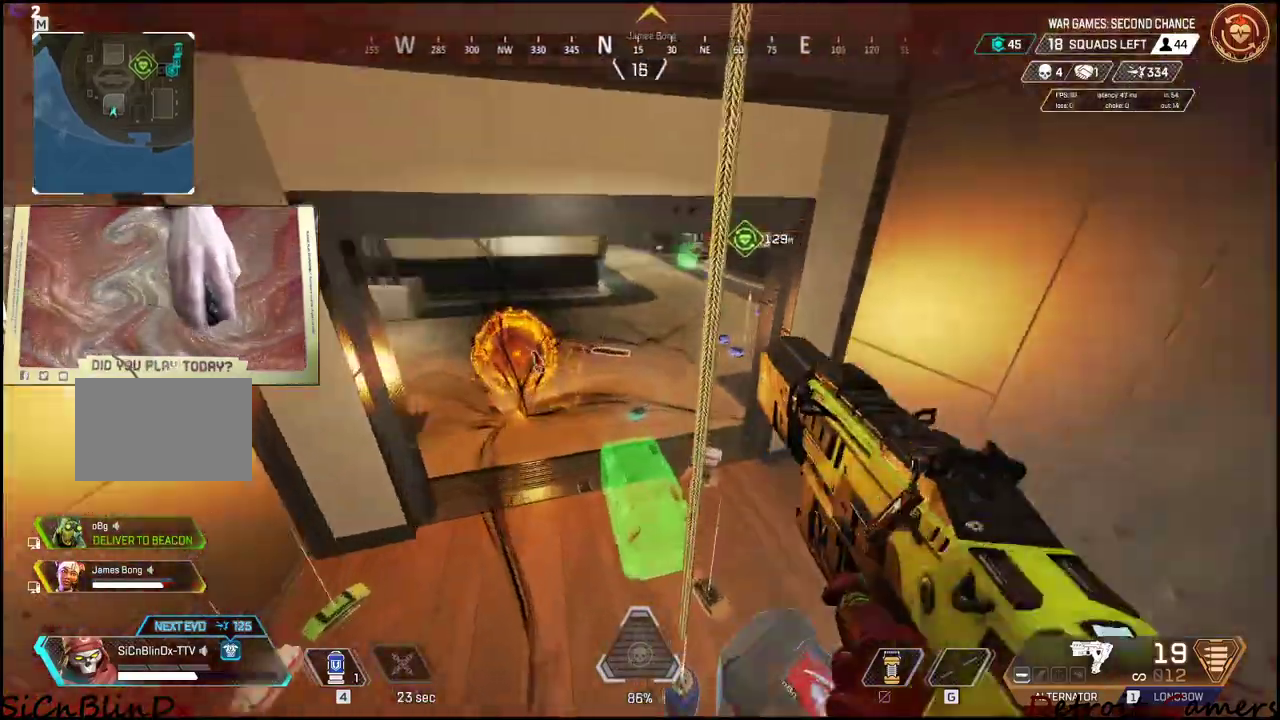
{"keys": [], "mouse": [], "events": [[50, "e", "up"]]}
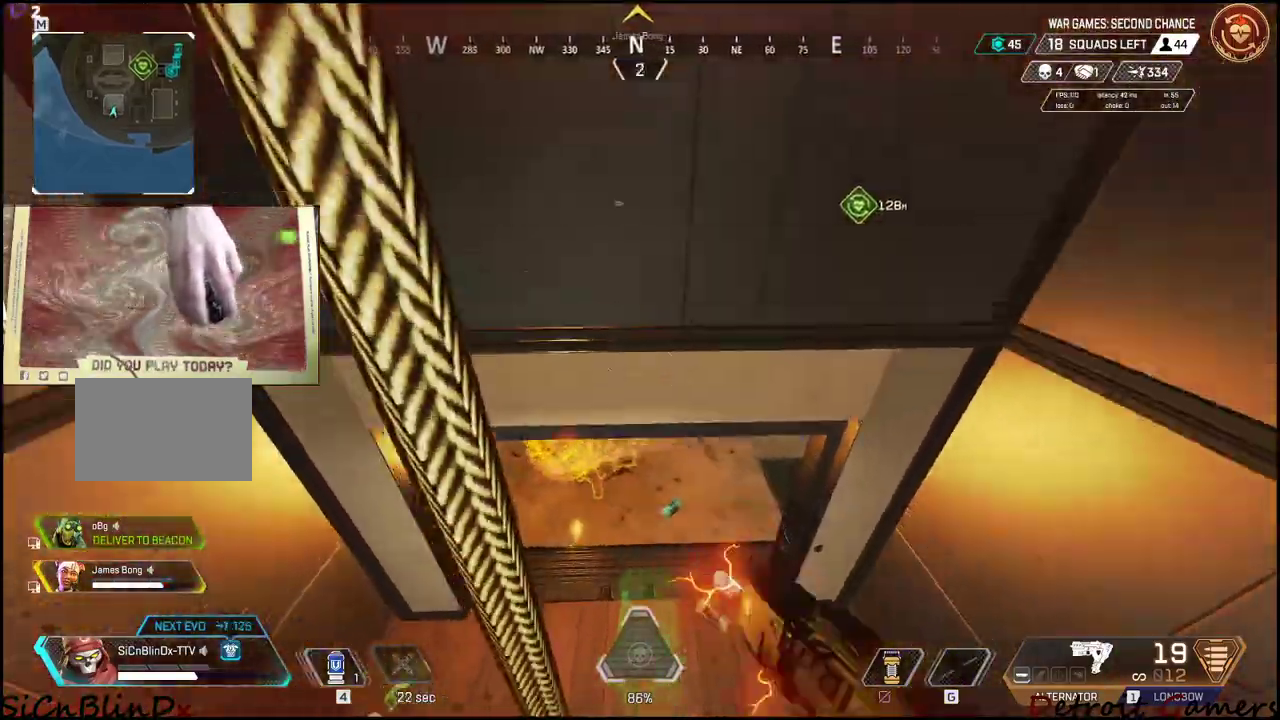
{"keys": ["4"], "mouse": [], "events": [[350, "4", "down"]]}
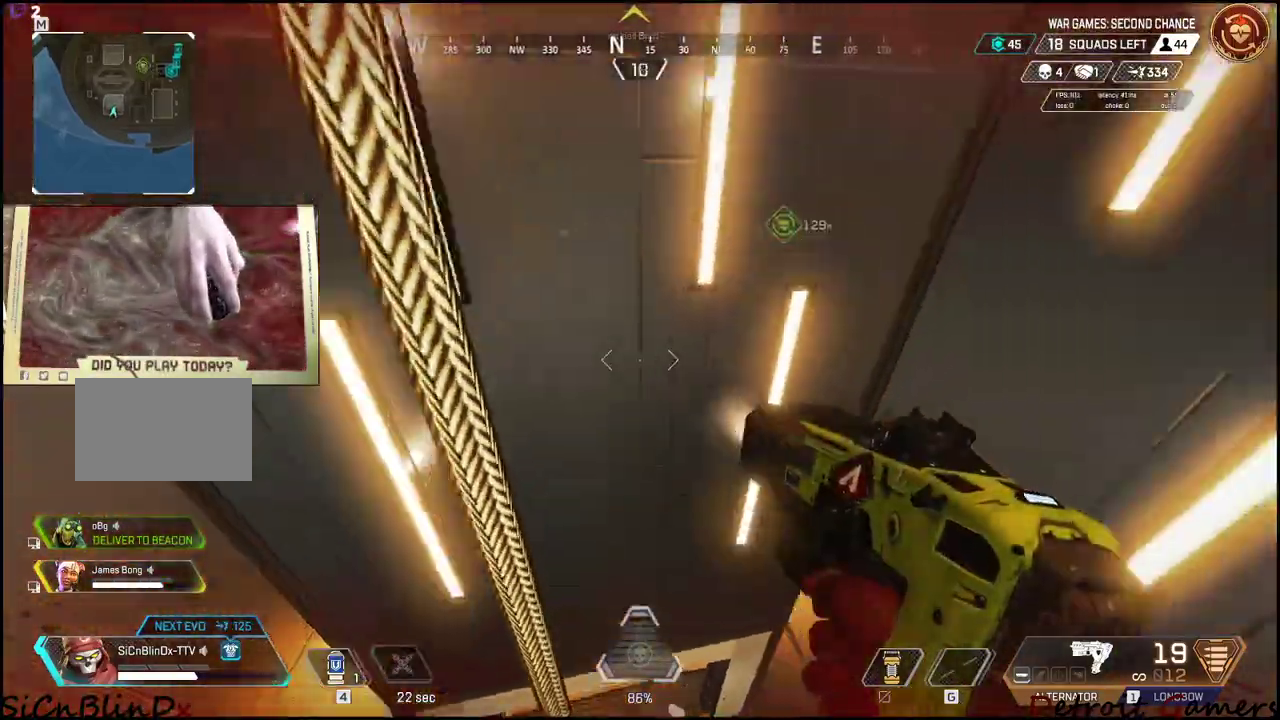
{"keys": [], "mouse": [], "events": [[417, "4", "up"]]}
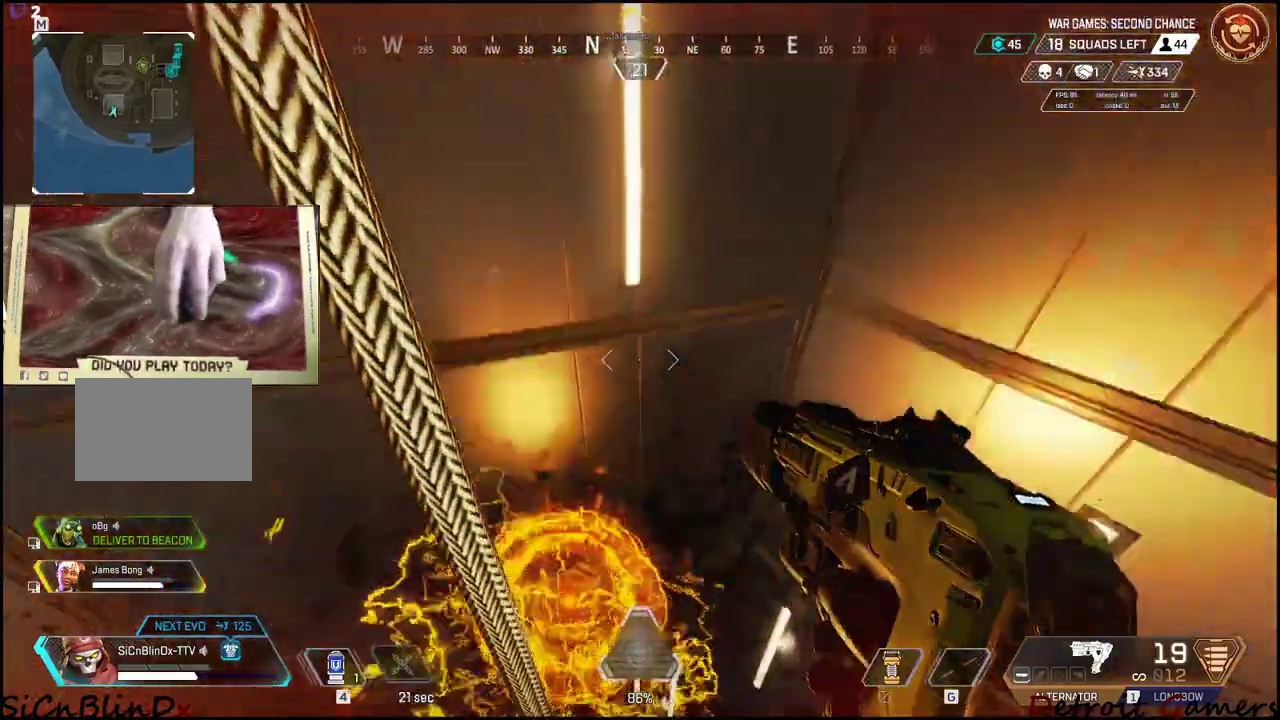
{"keys": [], "mouse": [], "events": [[17, "4", "down"], [100, "4", "up"]]}
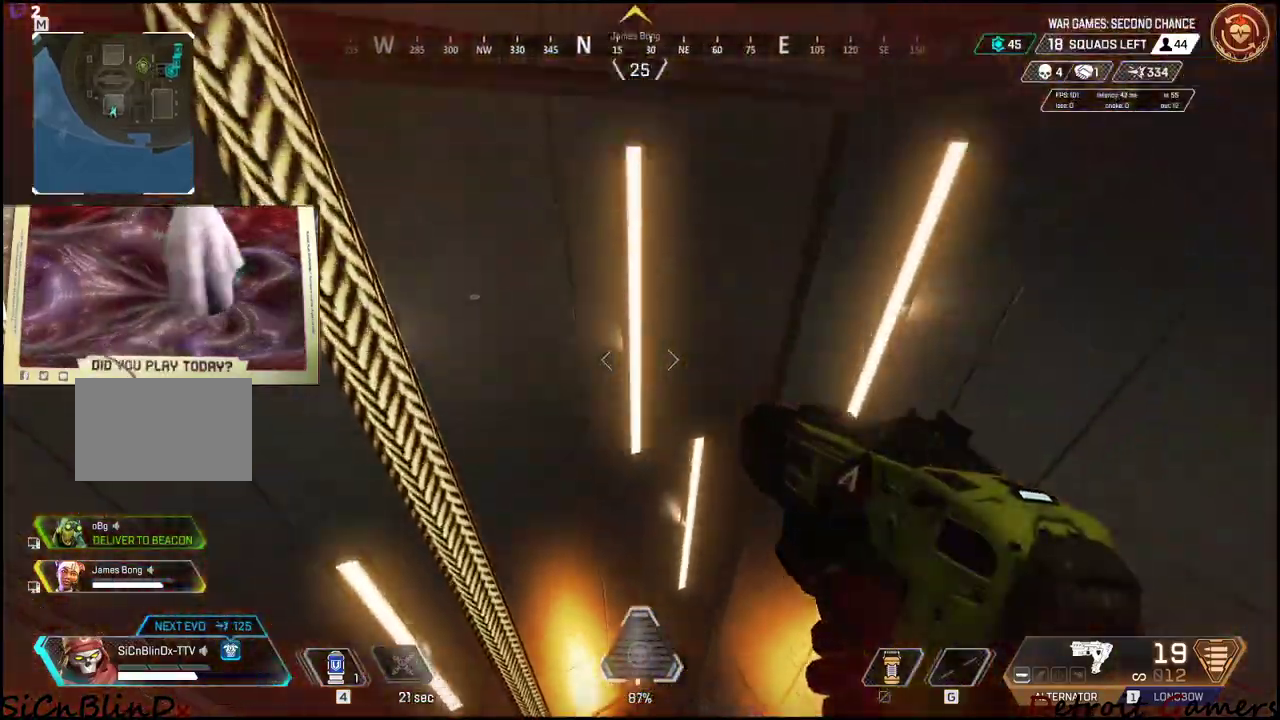
{"keys": [], "mouse": [], "events": []}
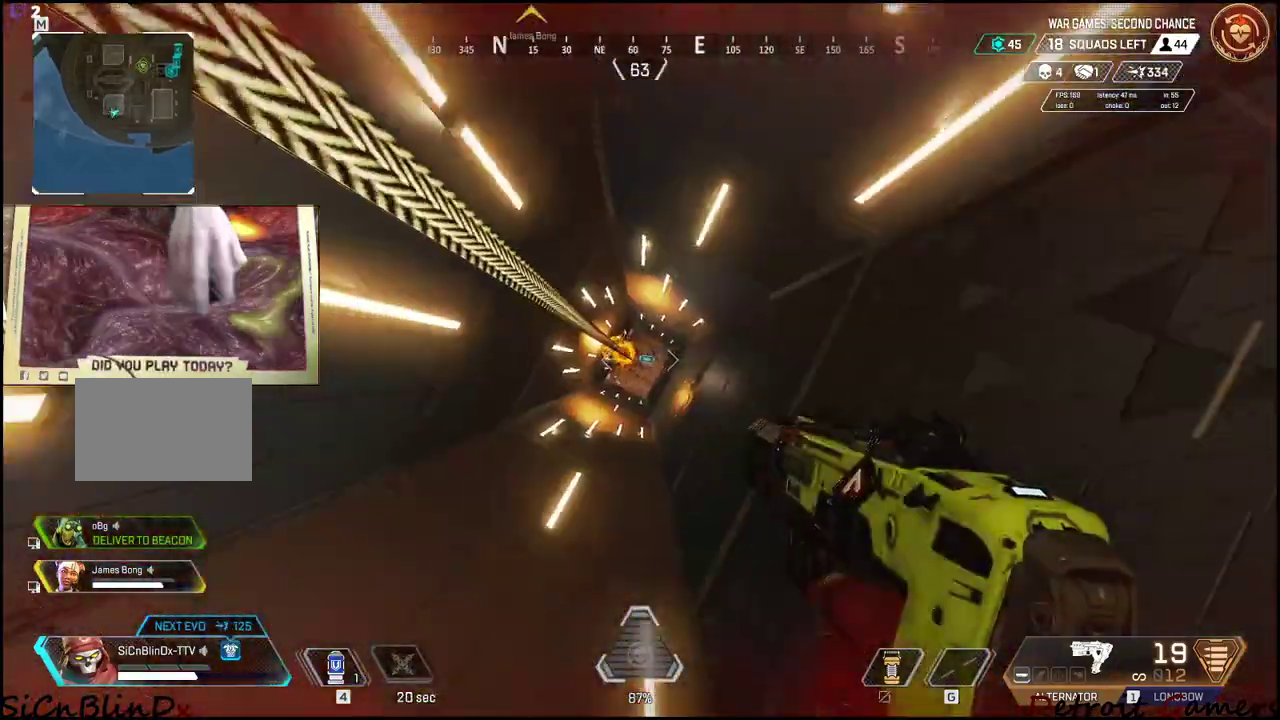
{"keys": [], "mouse": [], "events": []}
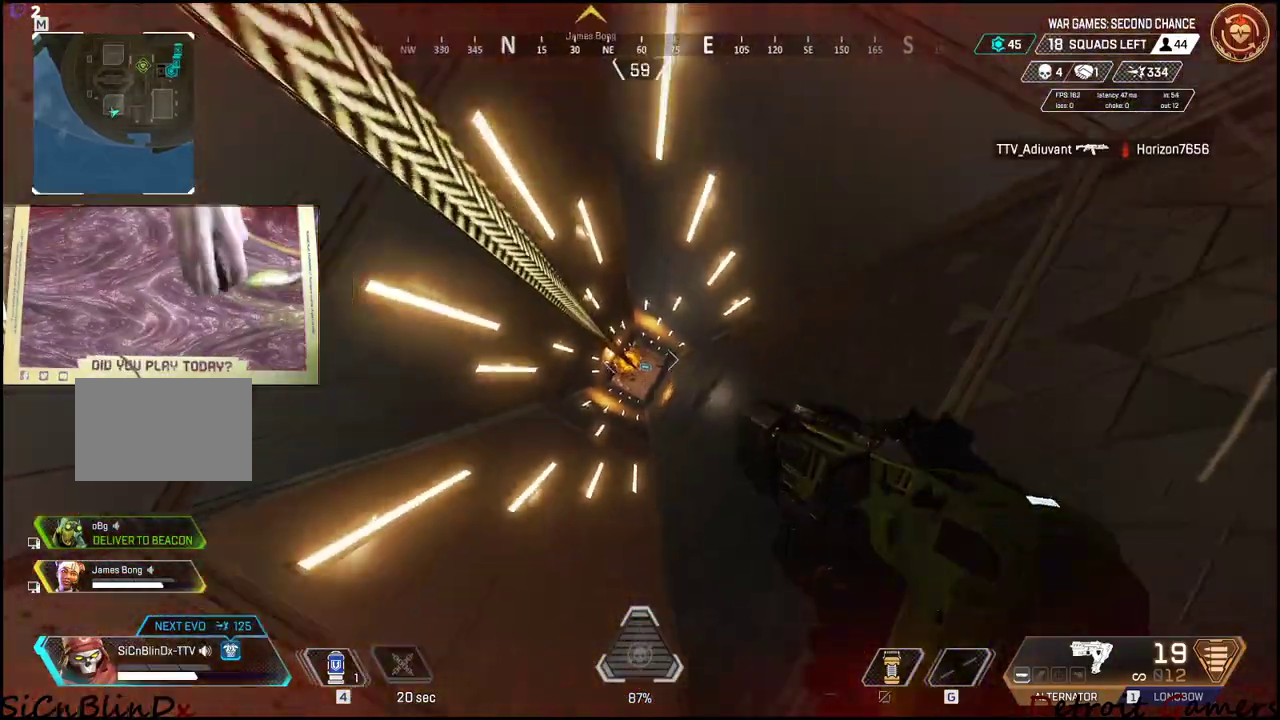
{"keys": [], "mouse": [], "events": []}
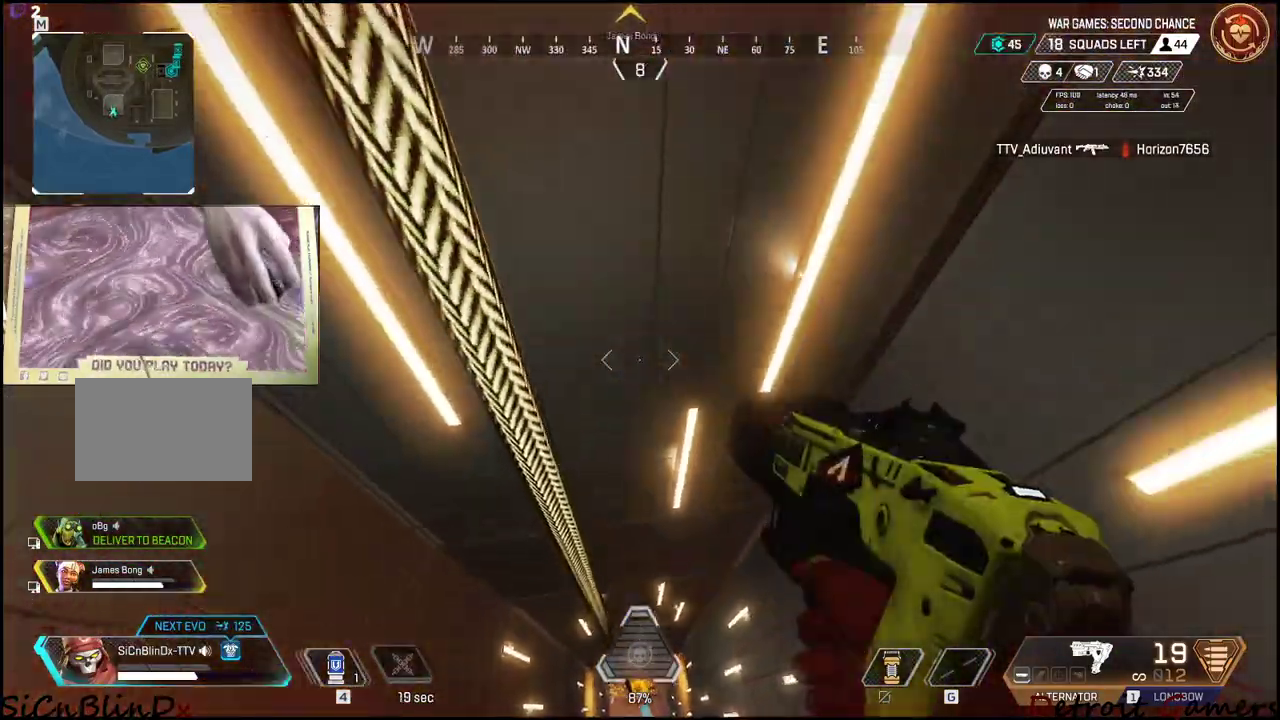
{"keys": [], "mouse": [], "events": []}
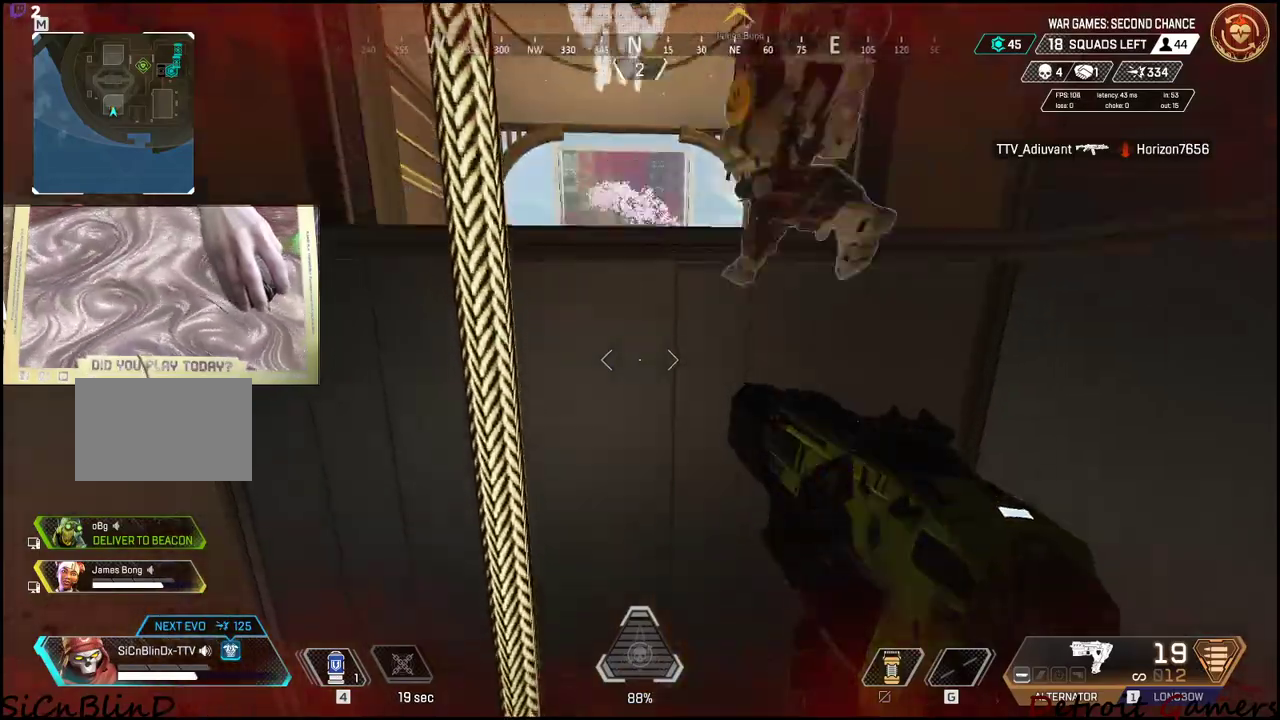
{"keys": ["w"], "mouse": [], "events": [[417, "w", "down"]]}
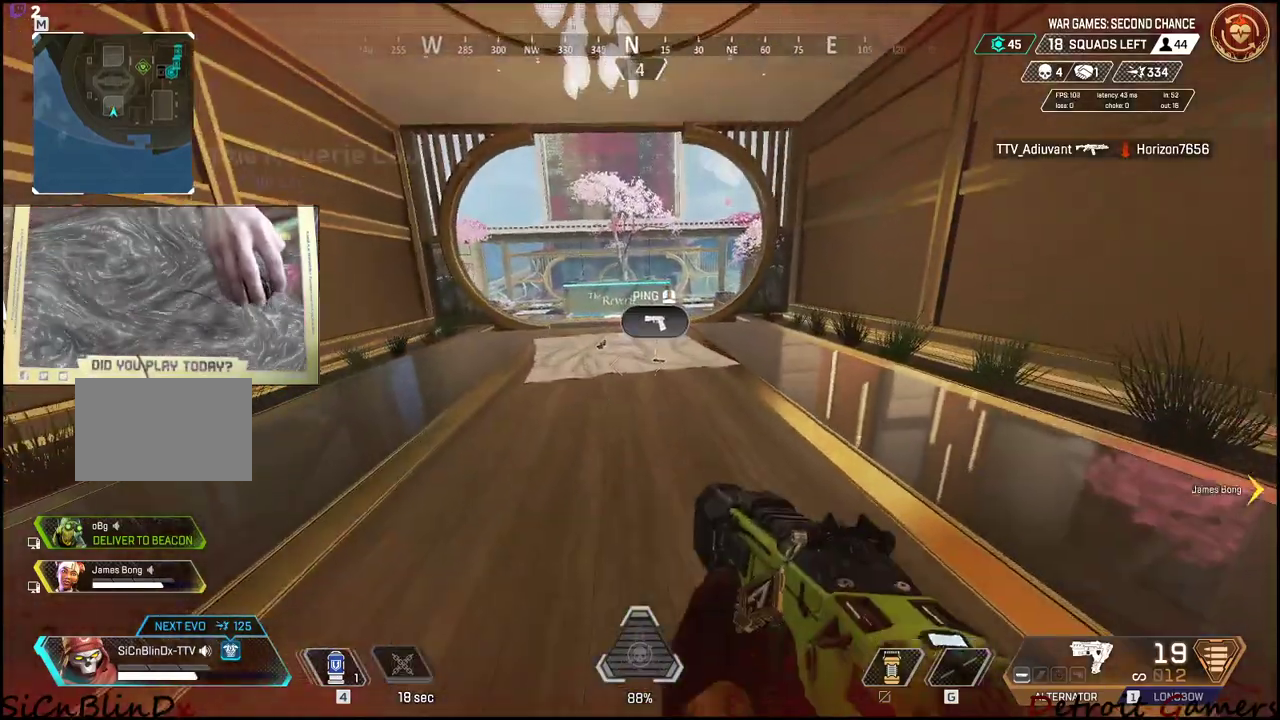
{"keys": ["4"], "mouse": [], "events": [[150, "4", "down"], [250, "w", "up"], [434, "4", "up"], [484, "4", "down"]]}
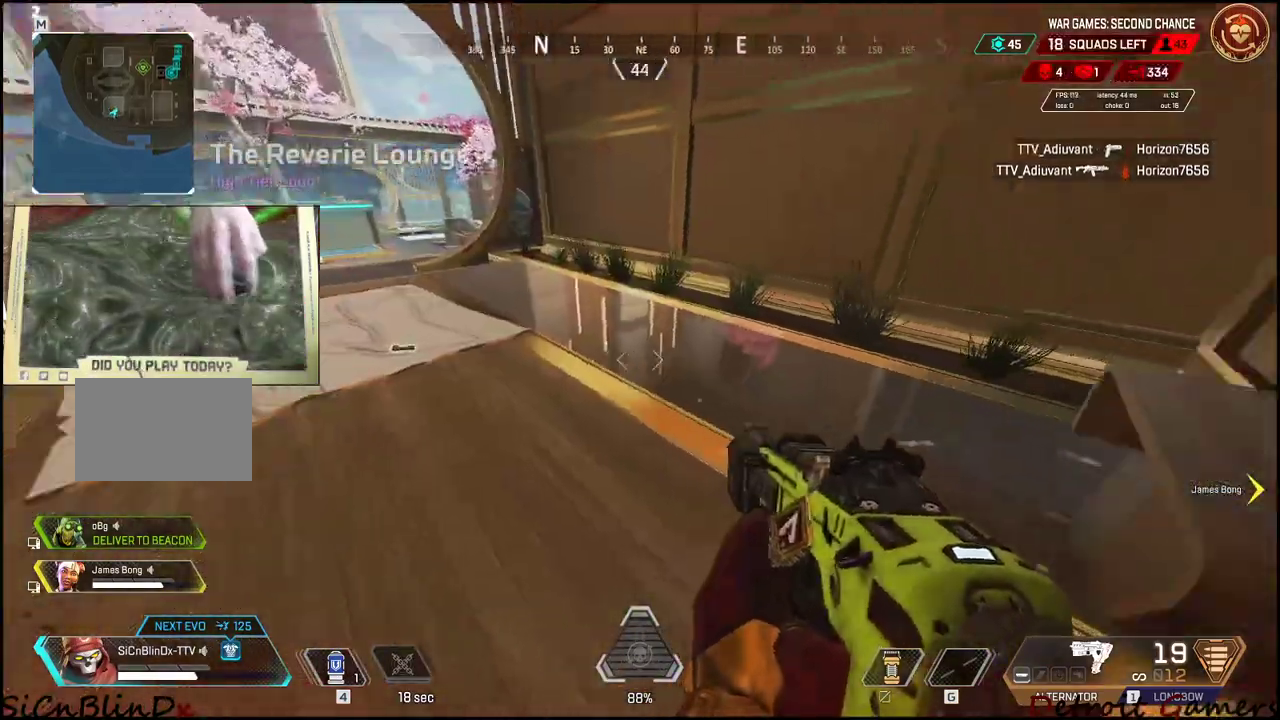
{"keys": [], "mouse": [], "events": [[117, "4", "up"]]}
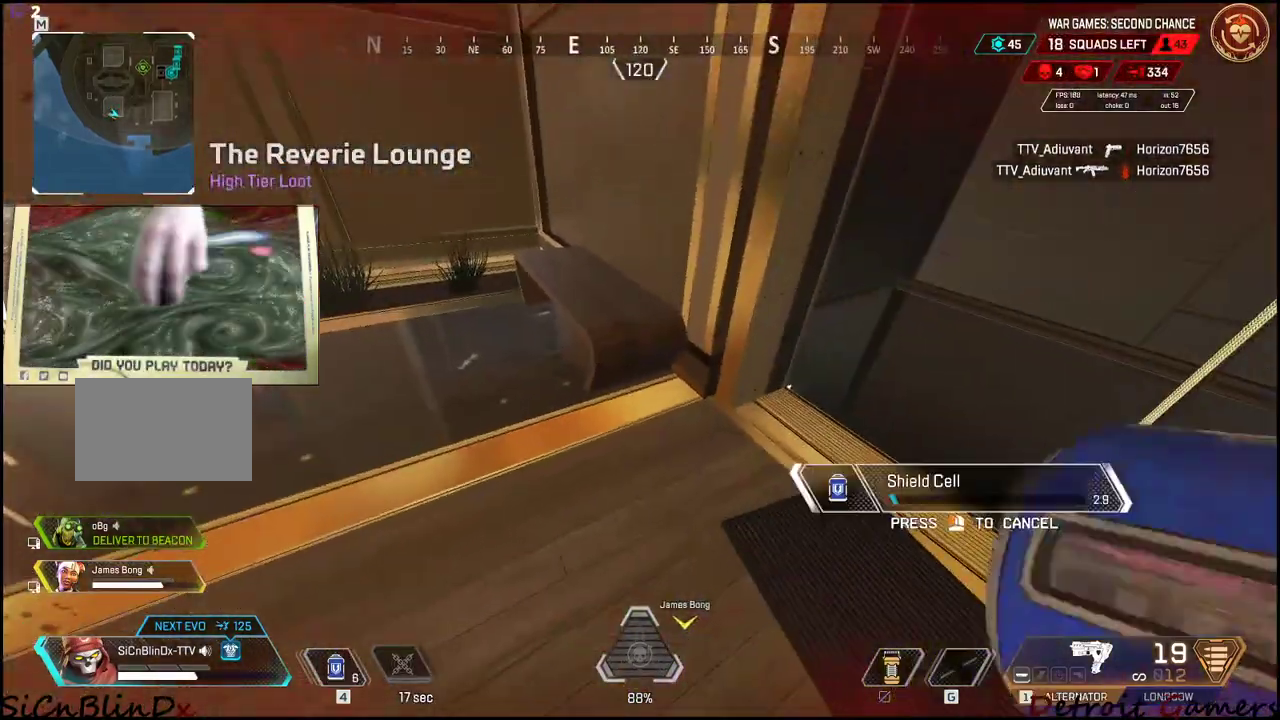
{"keys": ["a"], "mouse": [], "events": [[367, "a", "down"]]}
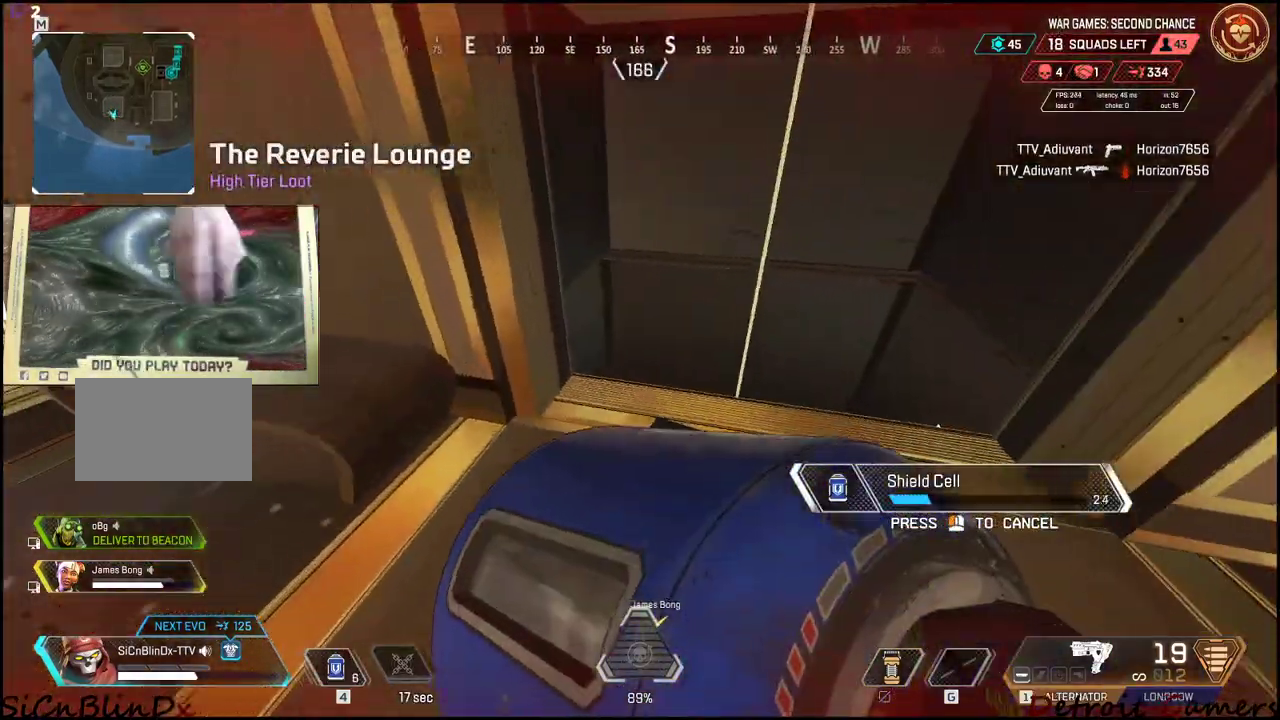
{"keys": ["4", "a"], "mouse": [], "events": [[50, "mouse_left", "down"], [150, "mouse_left", "up"], [250, "4", "down"]]}
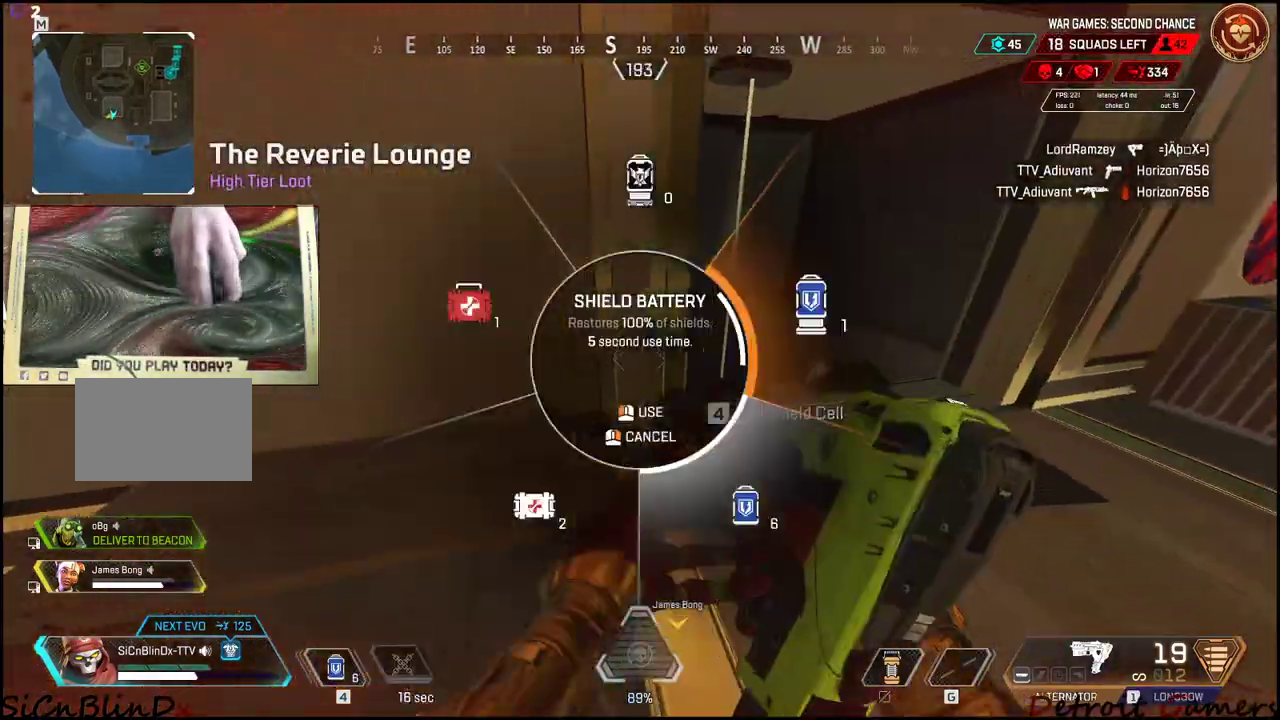
{"keys": ["w"], "mouse": [], "events": [[67, "4", "up"], [167, "4", "down"], [267, "4", "up"], [450, "a", "up"], [500, "w", "down"]]}
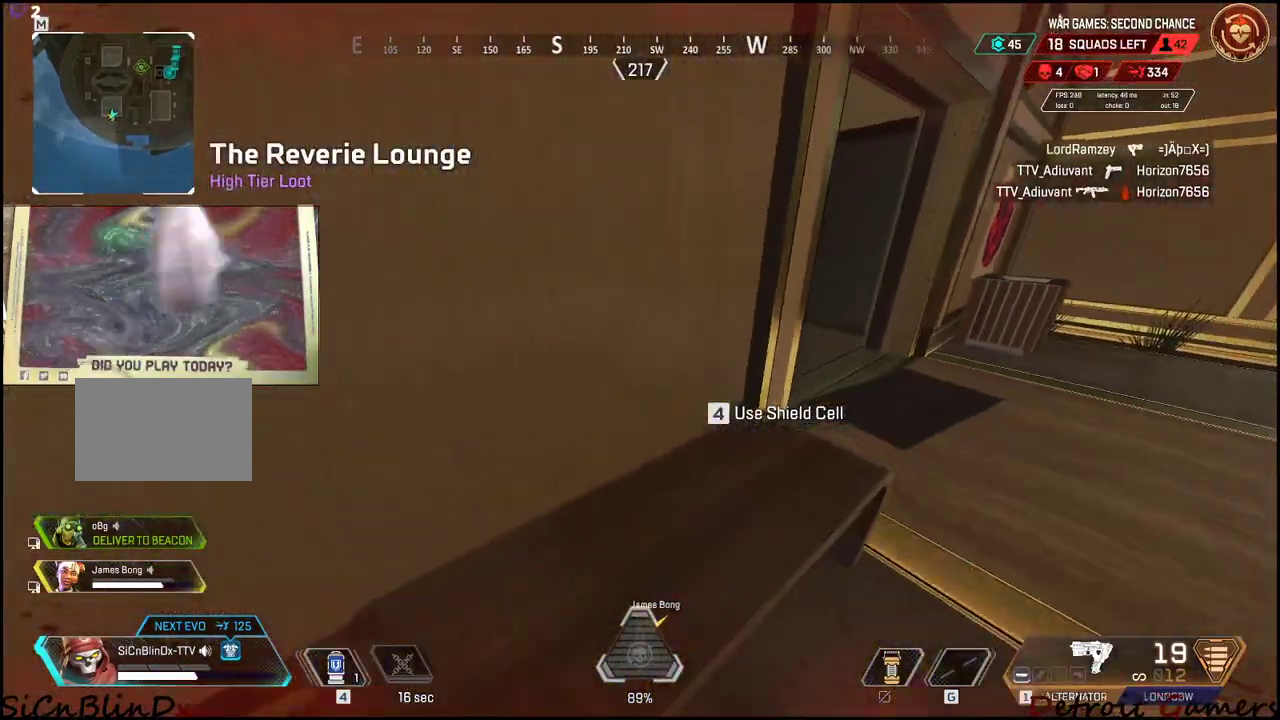
{"keys": ["w"], "mouse": [], "events": [[184, "a", "down"], [367, "w", "up"], [417, "a", "up"], [467, "w", "down"]]}
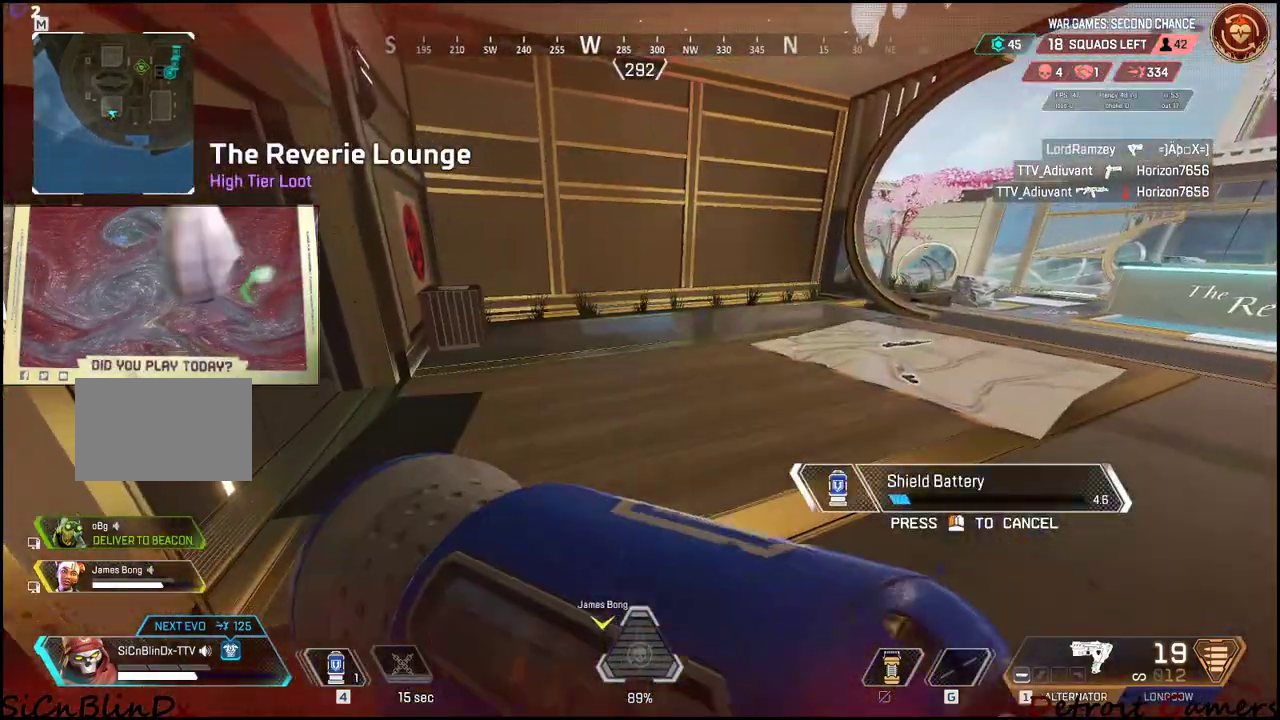
{"keys": ["w"], "mouse": [], "events": []}
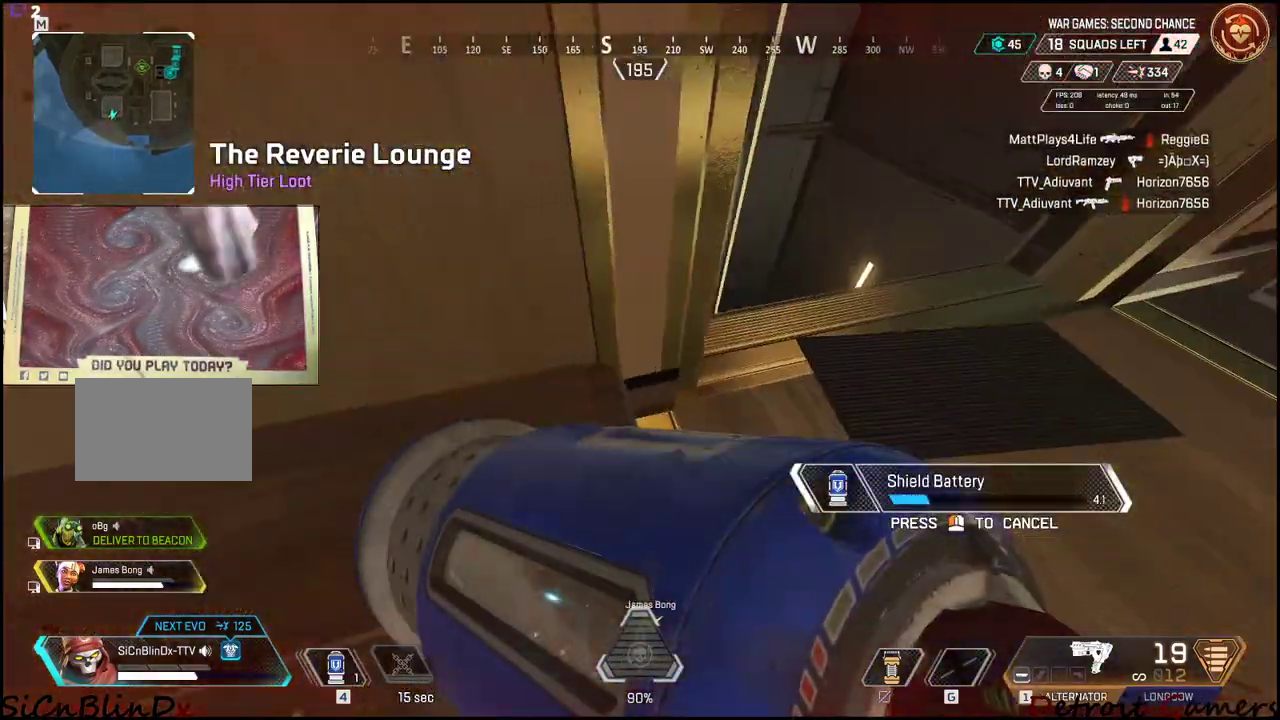
{"keys": ["d", "w"], "mouse": [], "events": [[34, "d", "down"]]}
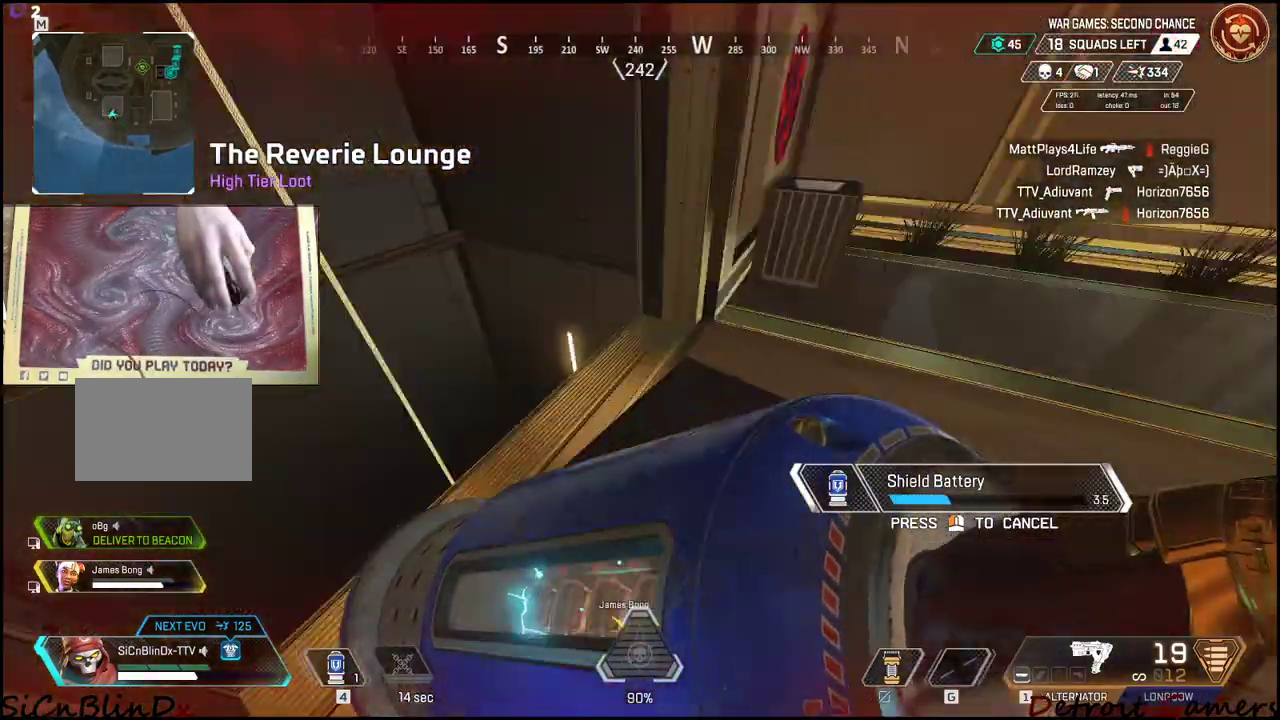
{"keys": ["d"], "mouse": [], "events": [[34, "d", "up"], [34, "w", "up"], [317, "d", "down"]]}
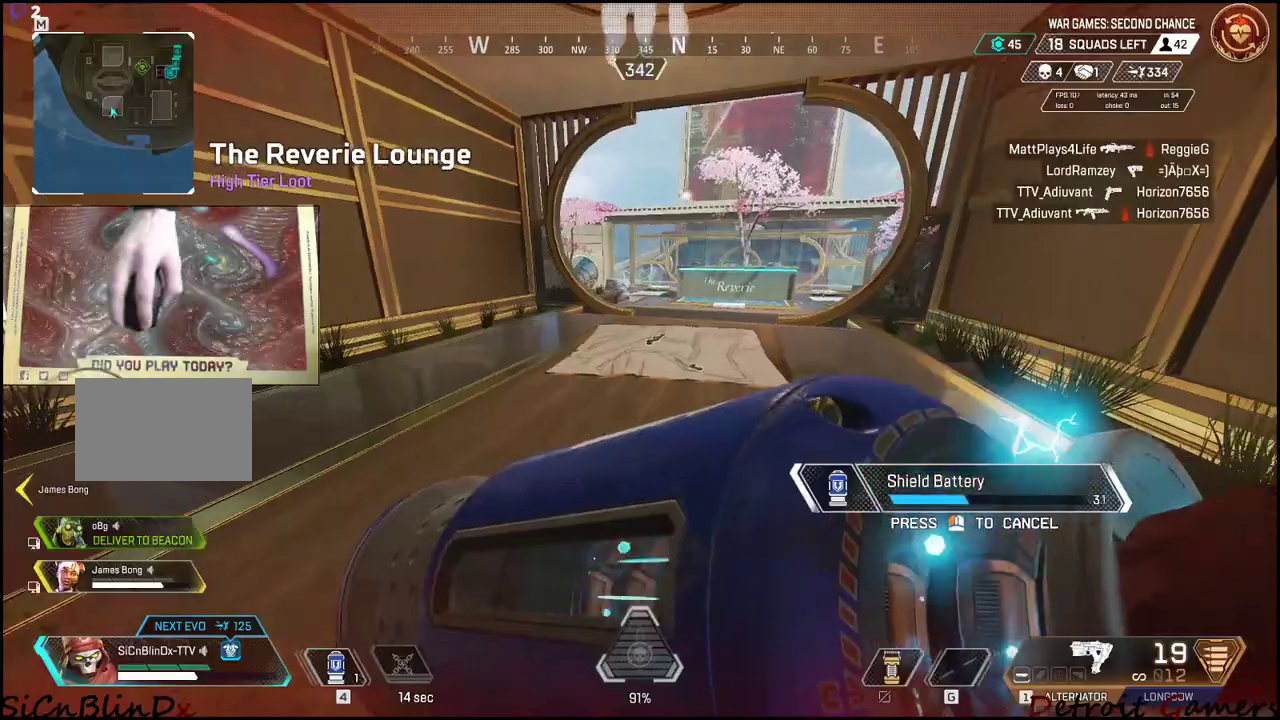
{"keys": ["a"], "mouse": [], "events": [[100, "a", "down"], [100, "d", "up"]]}
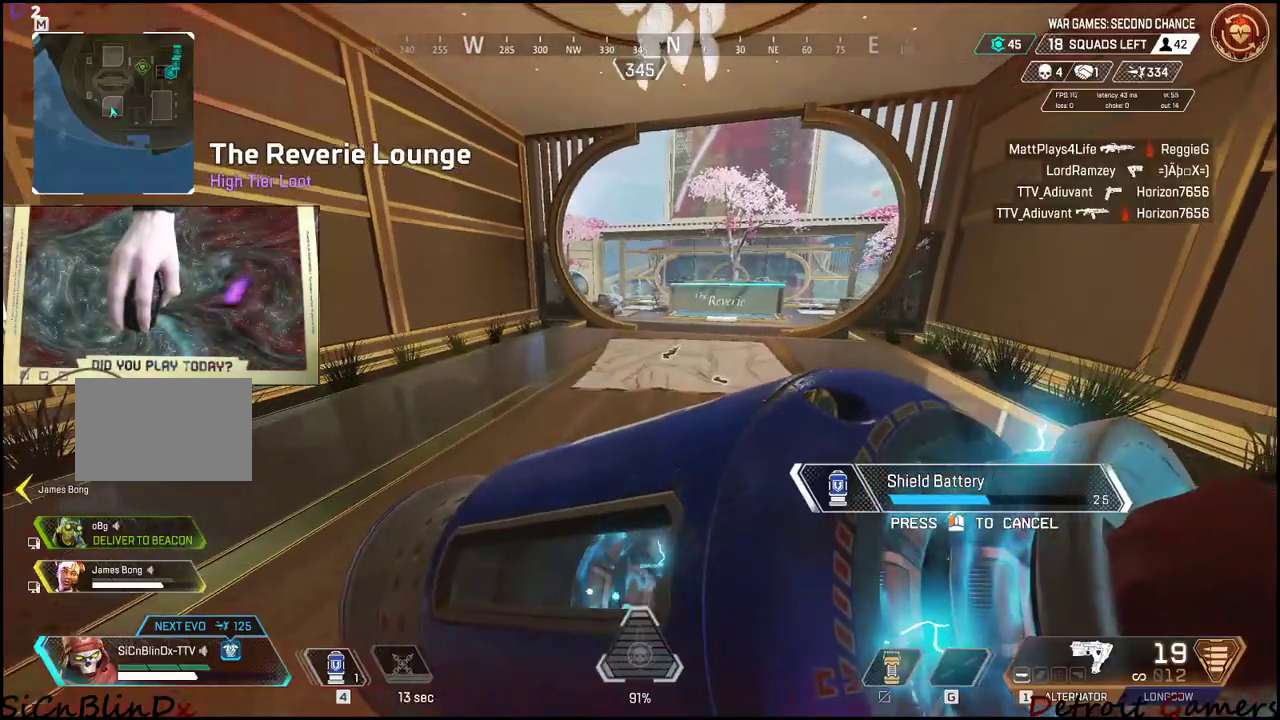
{"keys": ["a", "s"], "mouse": [], "events": [[217, "s", "down"]]}
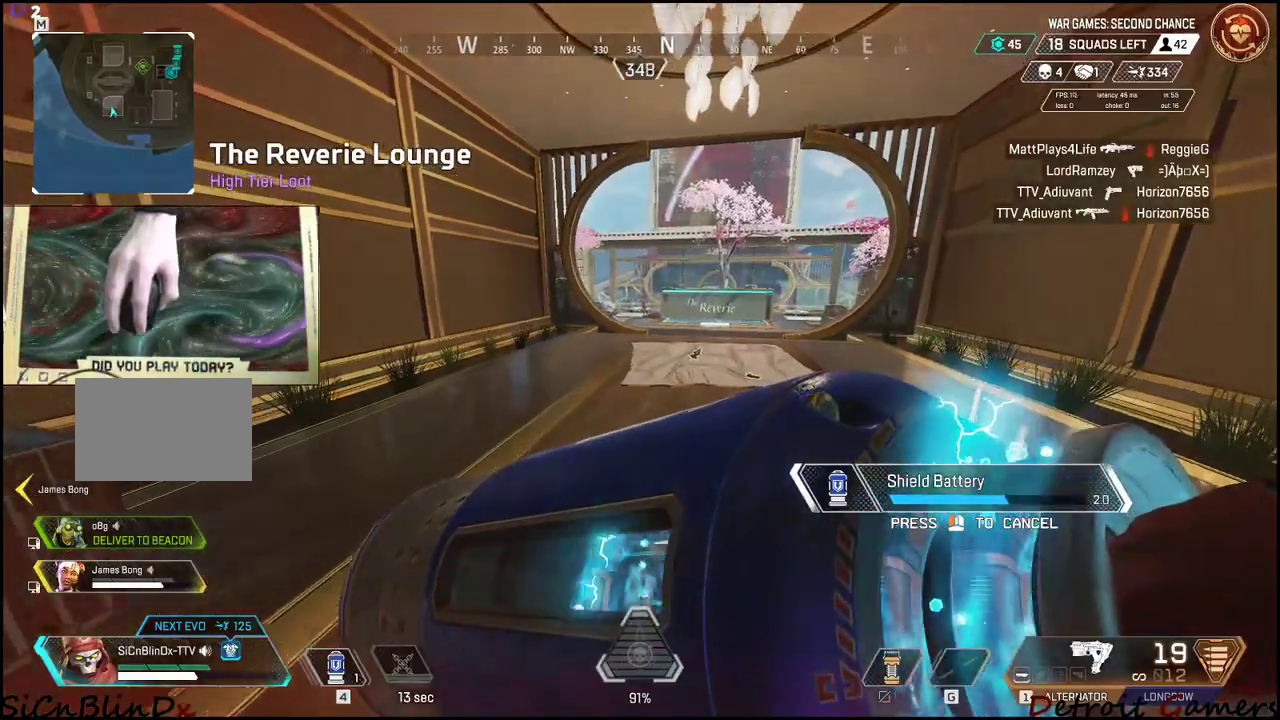
{"keys": ["w"], "mouse": [], "events": [[234, "s", "up"], [284, "w", "down"], [317, "a", "up"]]}
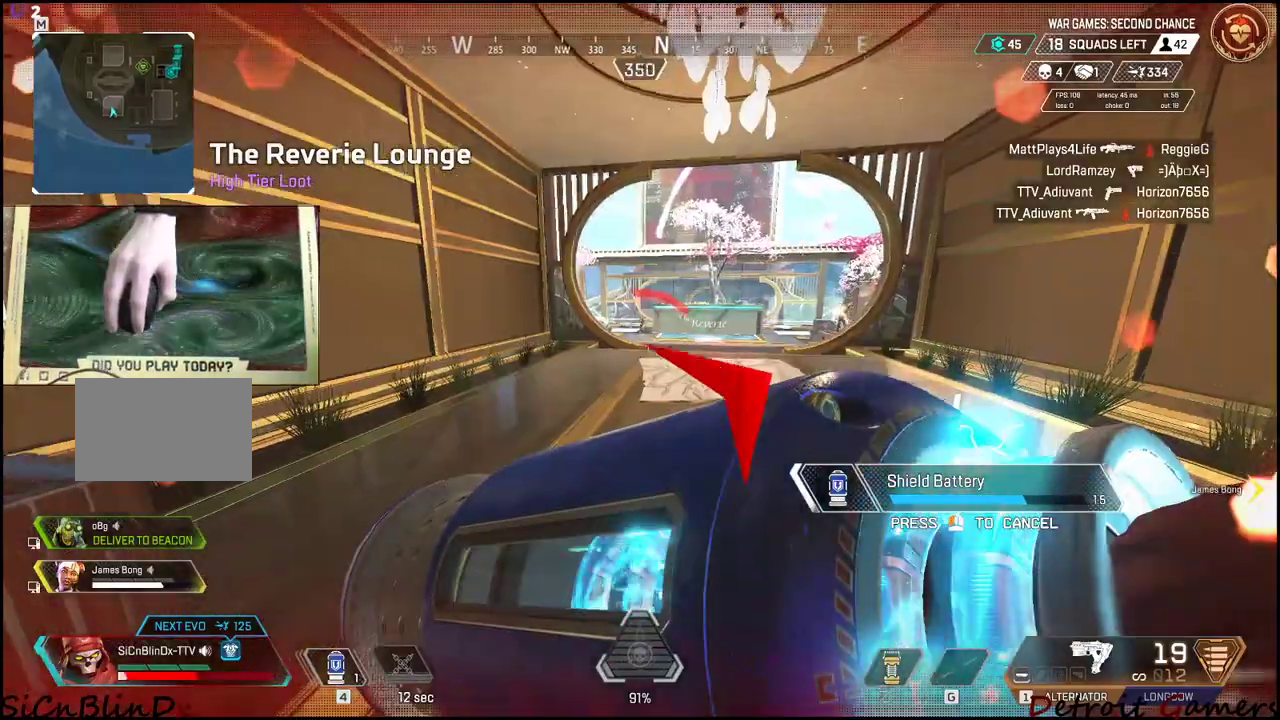
{"keys": ["d", "s", "space"], "mouse": [], "events": [[17, "d", "down"], [50, "w", "up"], [200, "s", "down"], [434, "space", "down"]]}
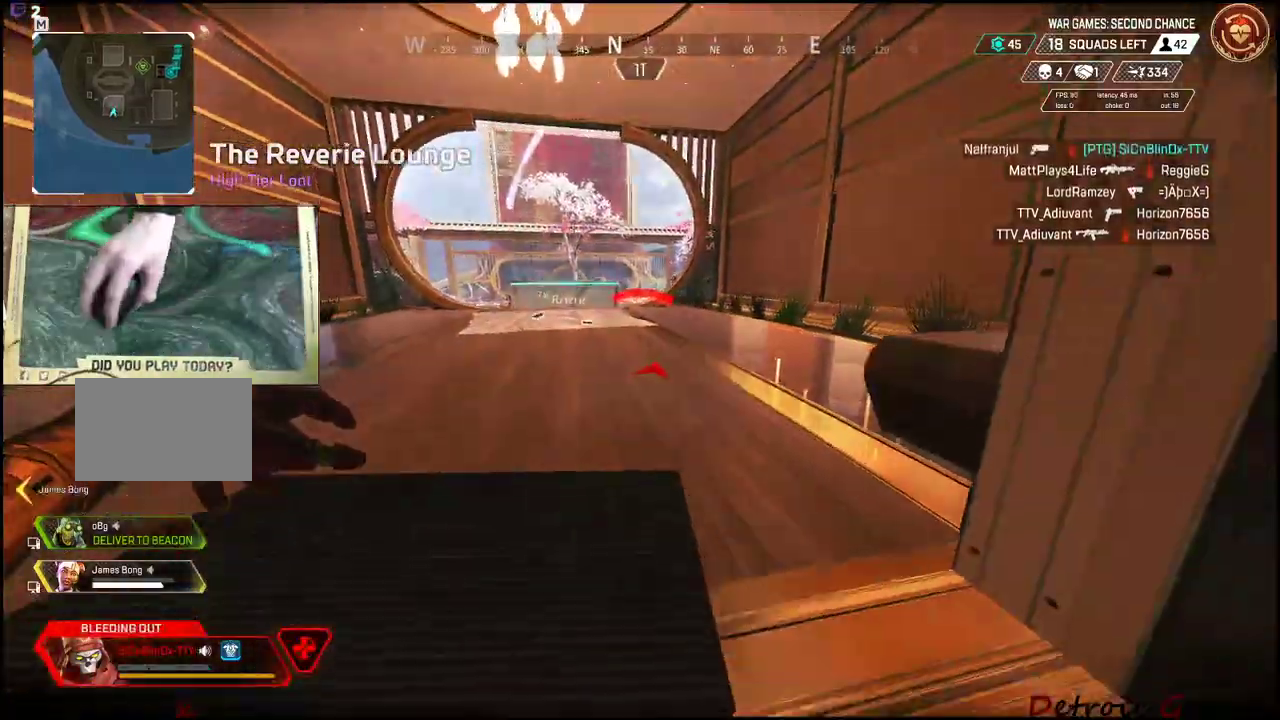
{"keys": ["a", "s"], "mouse": [], "events": [[117, "space", "up"], [267, "d", "up"], [350, "a", "down"]]}